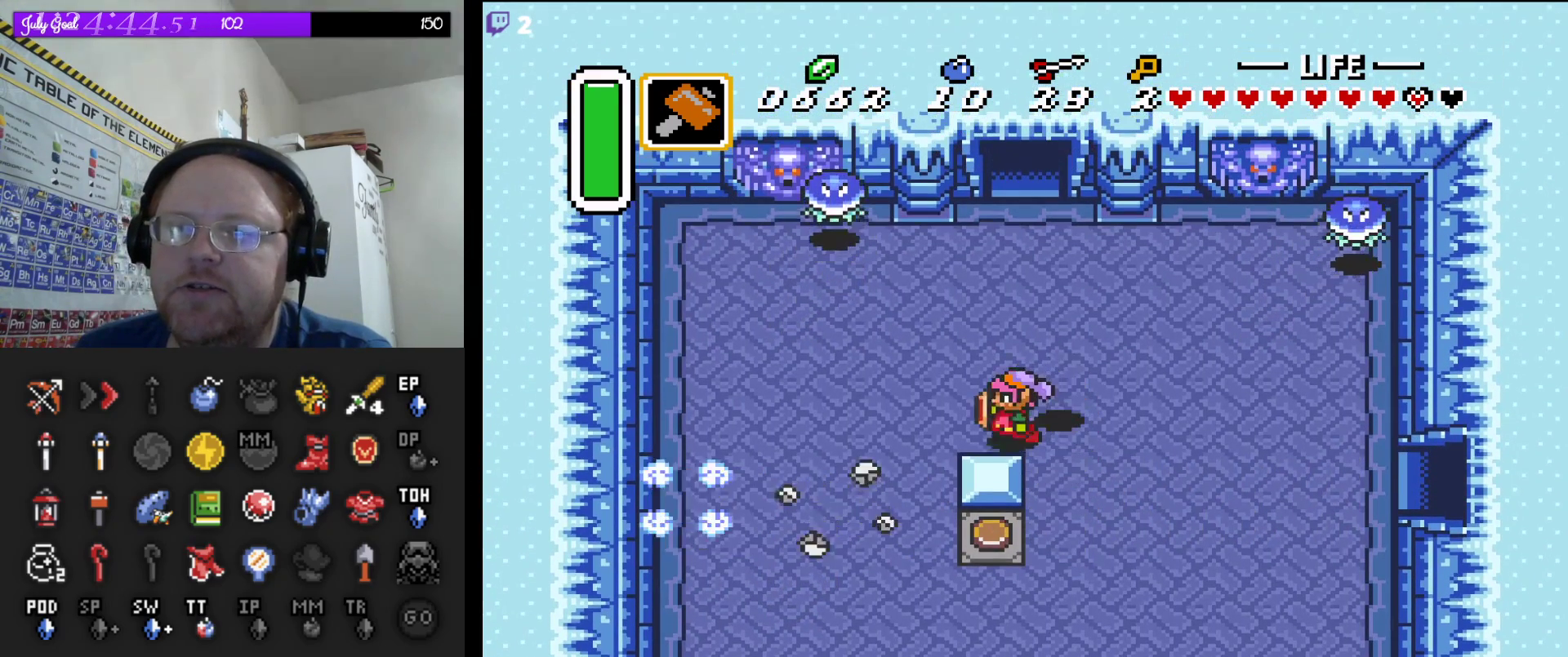
Gameplay with a controller (Nintendo layout); each line is a JSON object with the inputs held at the frame after it. "events" lists button and stick changes between this image and that frame as [ms after this image, input, new state], when the widget could be followed in between. Not read: L3 R3.
{"buttons": ["DPAD_DOWN"], "events": [[50, "DPAD_LEFT", "up"]]}
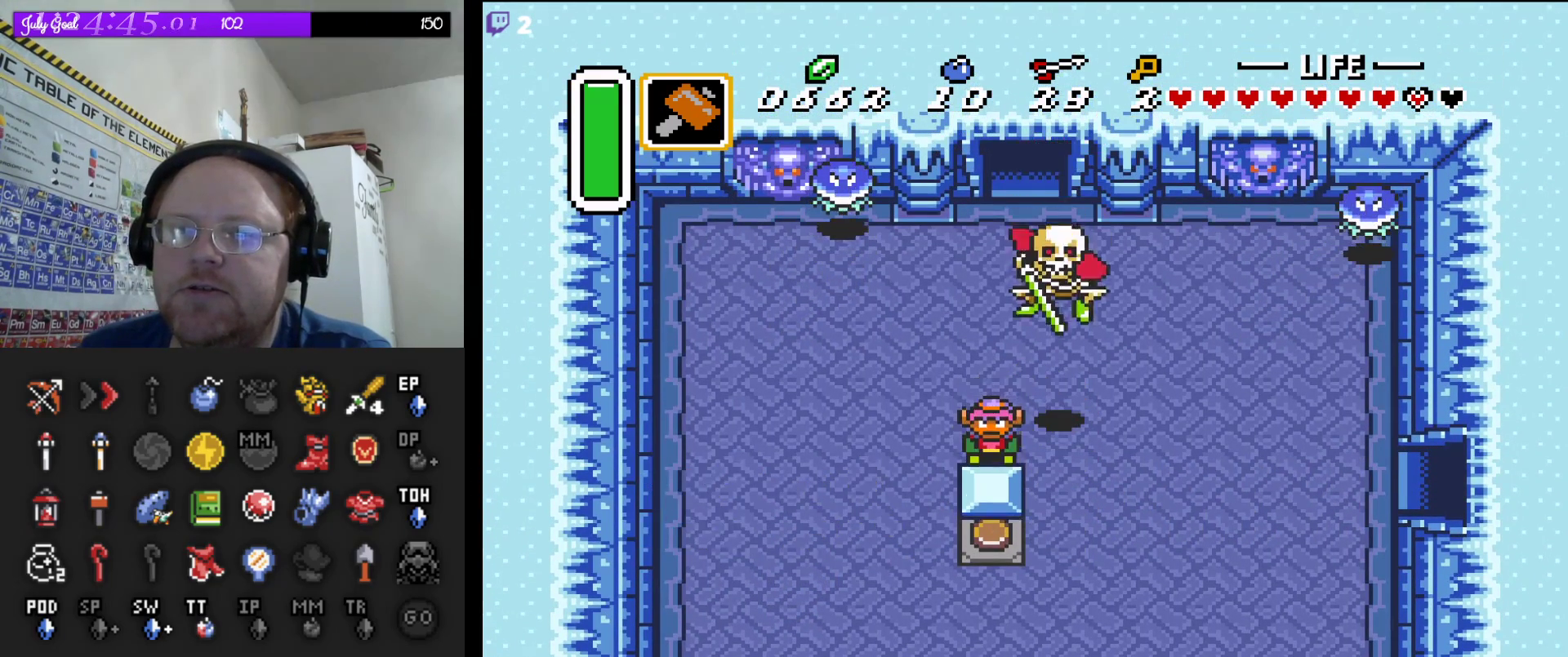
{"buttons": ["DPAD_LEFT"], "events": [[250, "DPAD_LEFT", "down"], [267, "DPAD_DOWN", "up"]]}
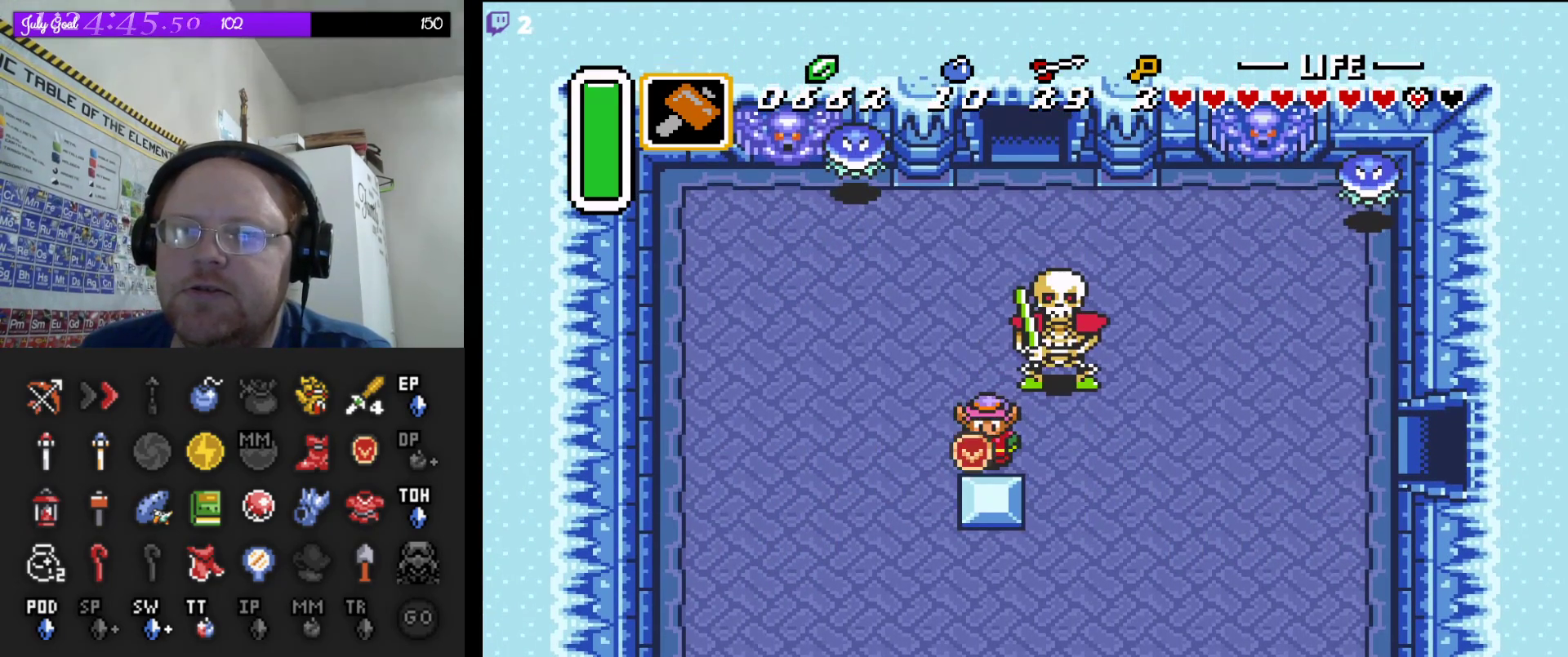
{"buttons": ["DPAD_DOWN", "DPAD_RIGHT"], "events": [[50, "DPAD_DOWN", "down"], [183, "DPAD_DOWN", "up"], [250, "DPAD_DOWN", "down"], [317, "DPAD_LEFT", "up"], [500, "DPAD_RIGHT", "down"]]}
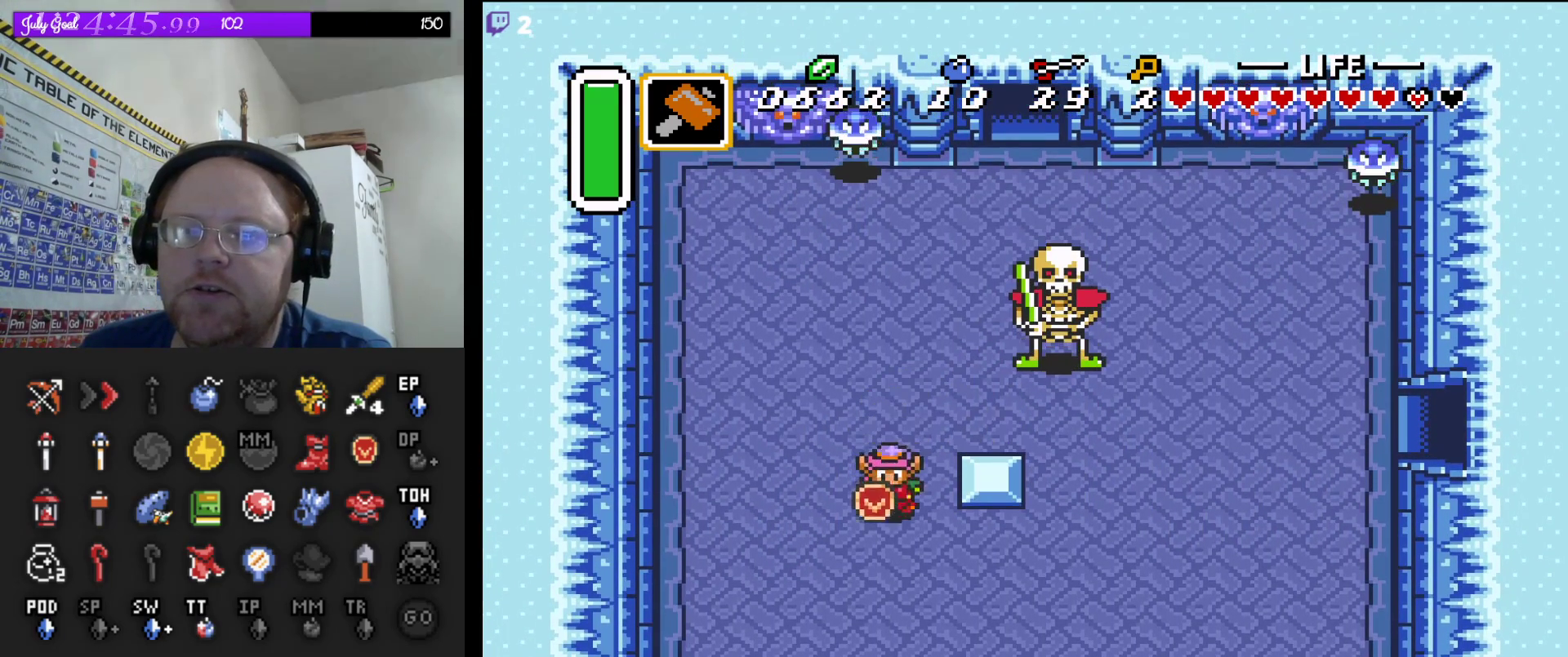
{"buttons": ["DPAD_DOWN", "DPAD_RIGHT"], "events": []}
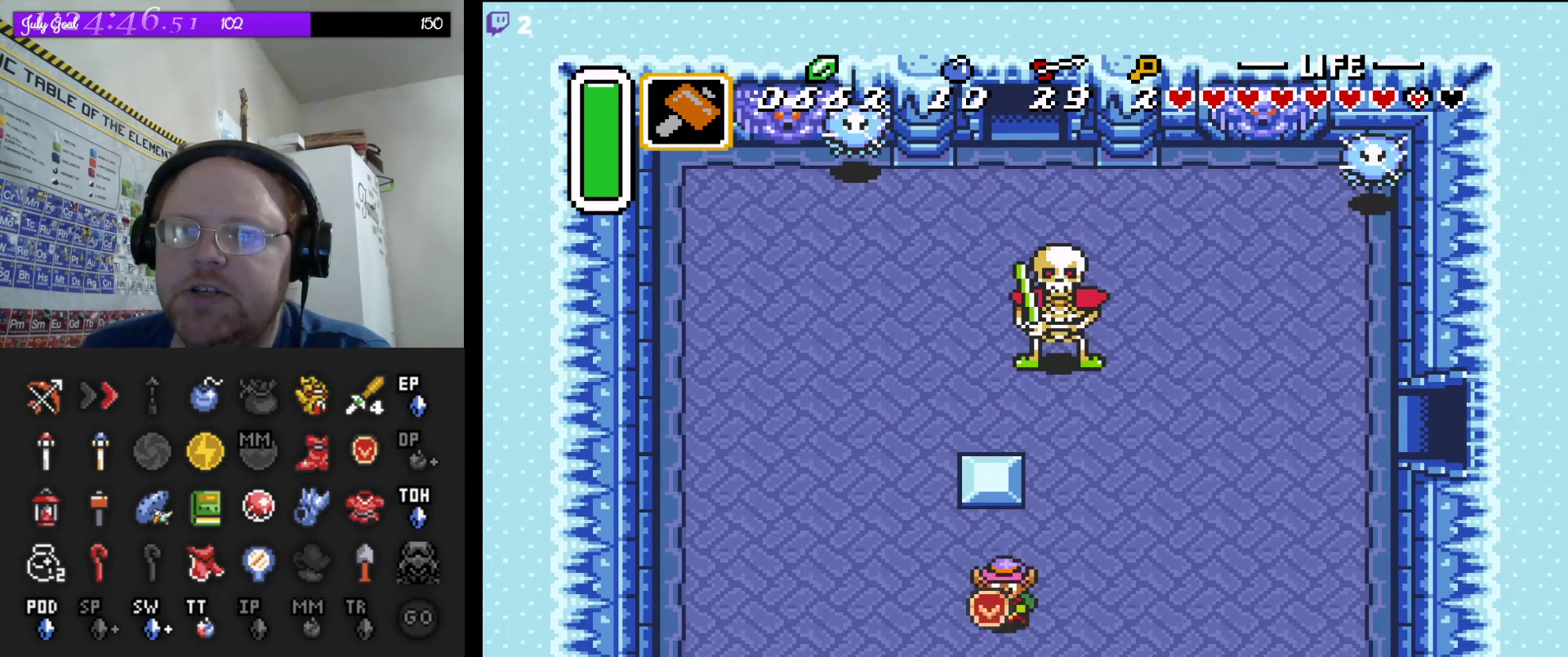
{"buttons": ["DPAD_DOWN"], "events": [[33, "DPAD_RIGHT", "up"]]}
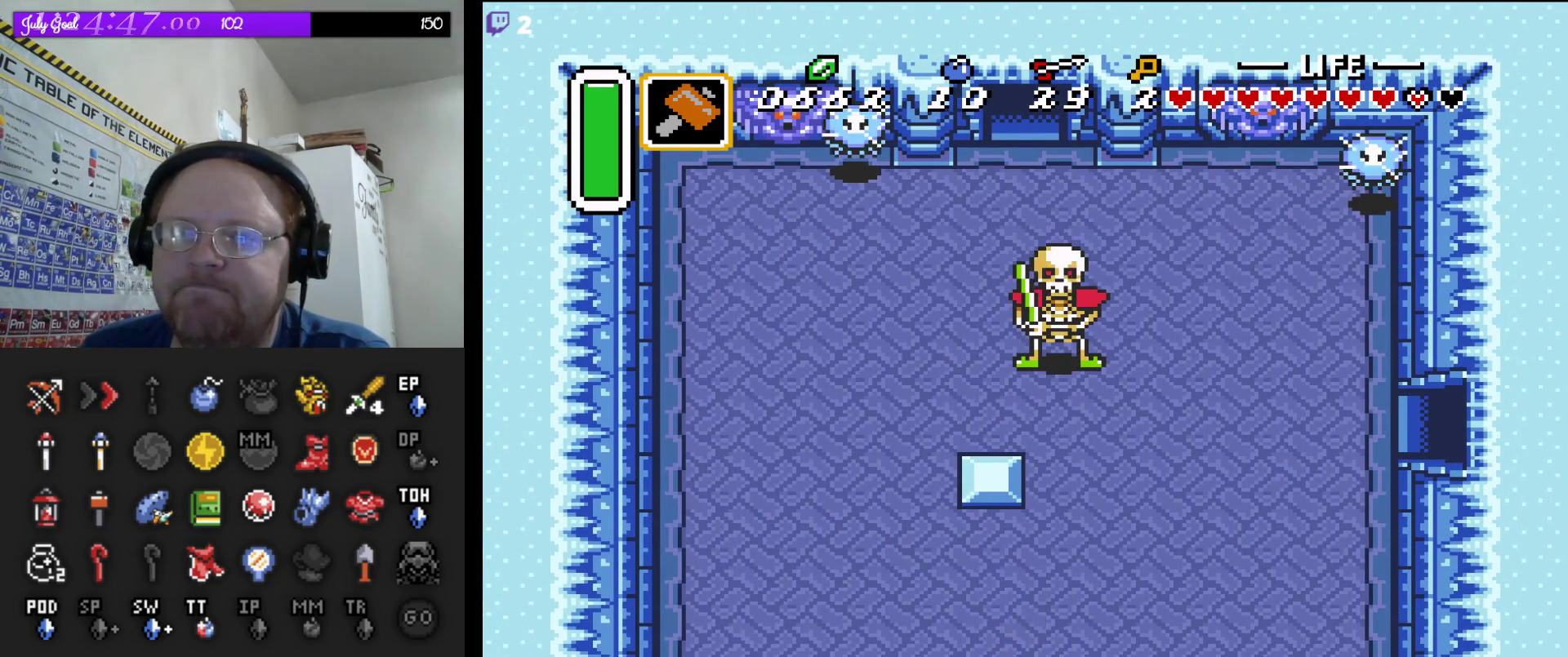
{"buttons": ["DPAD_DOWN"], "events": []}
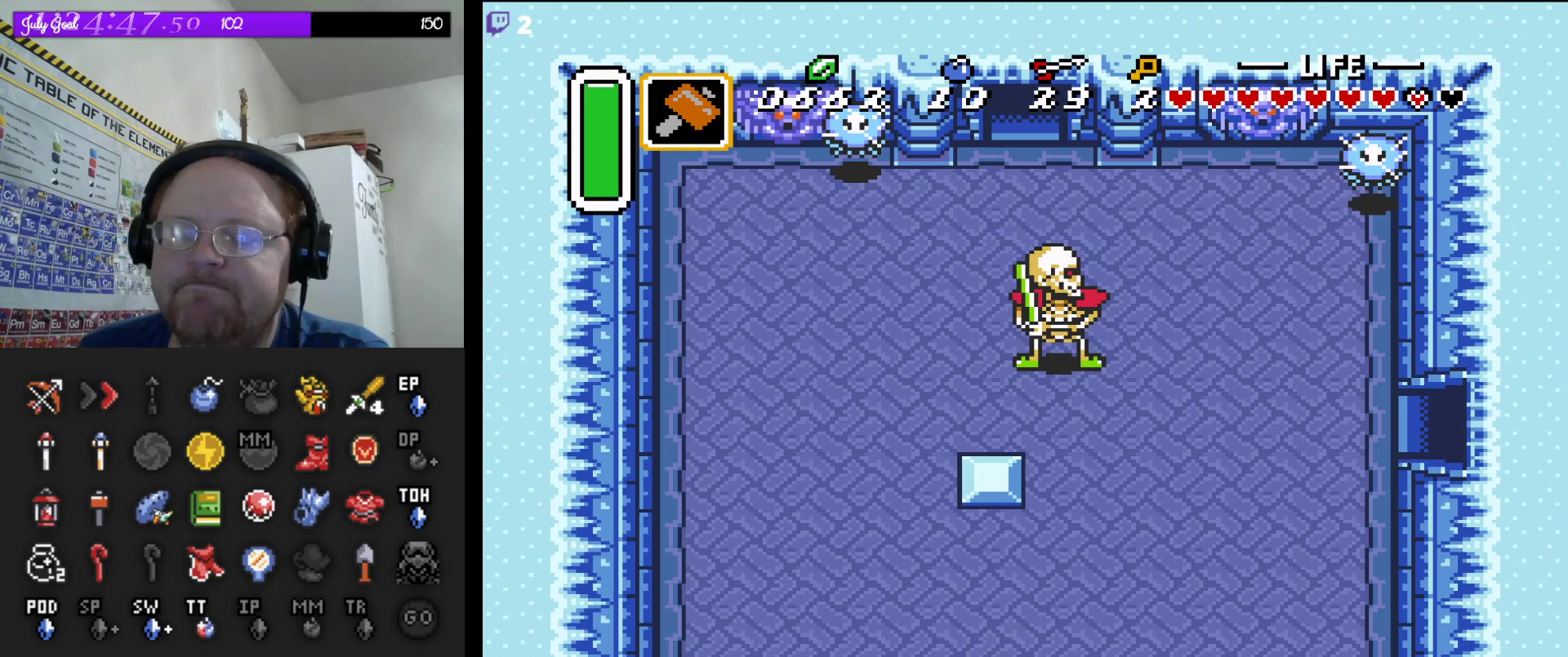
{"buttons": [], "events": [[133, "DPAD_DOWN", "up"]]}
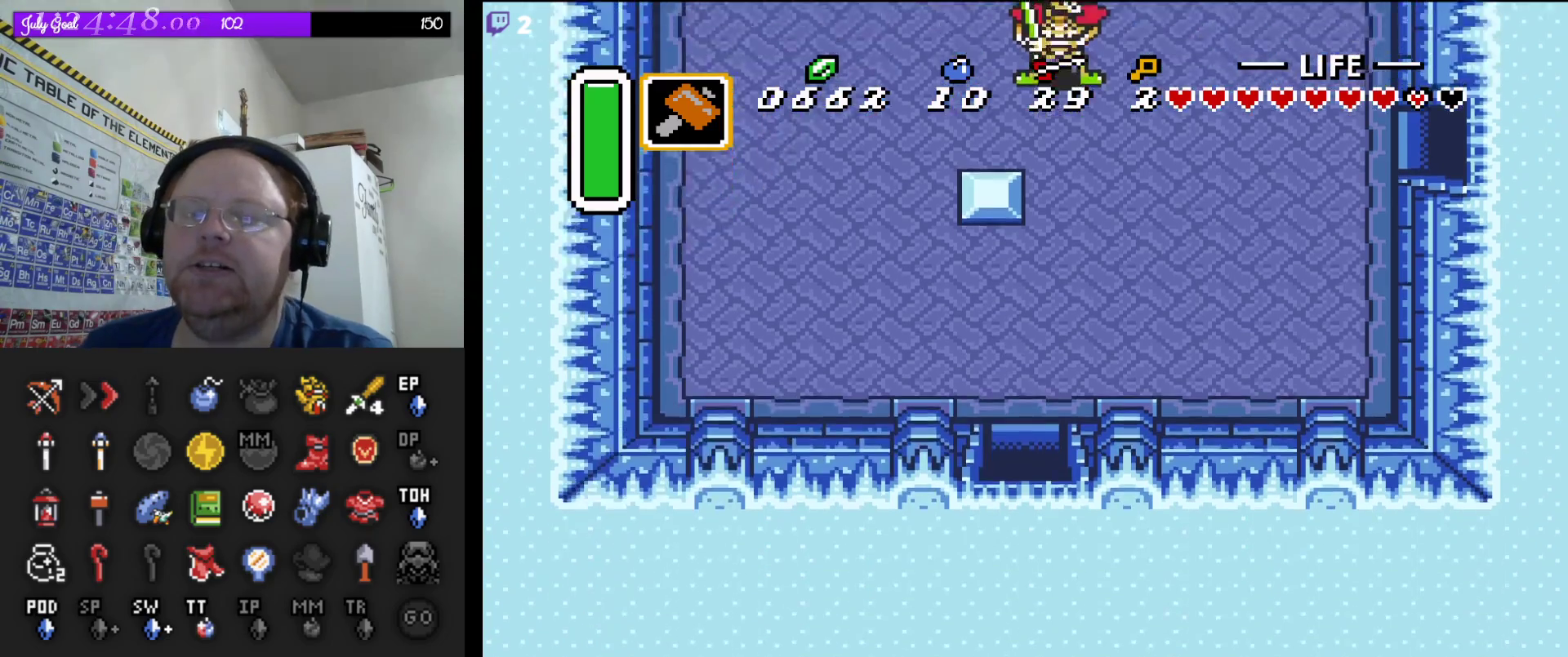
{"buttons": [], "events": []}
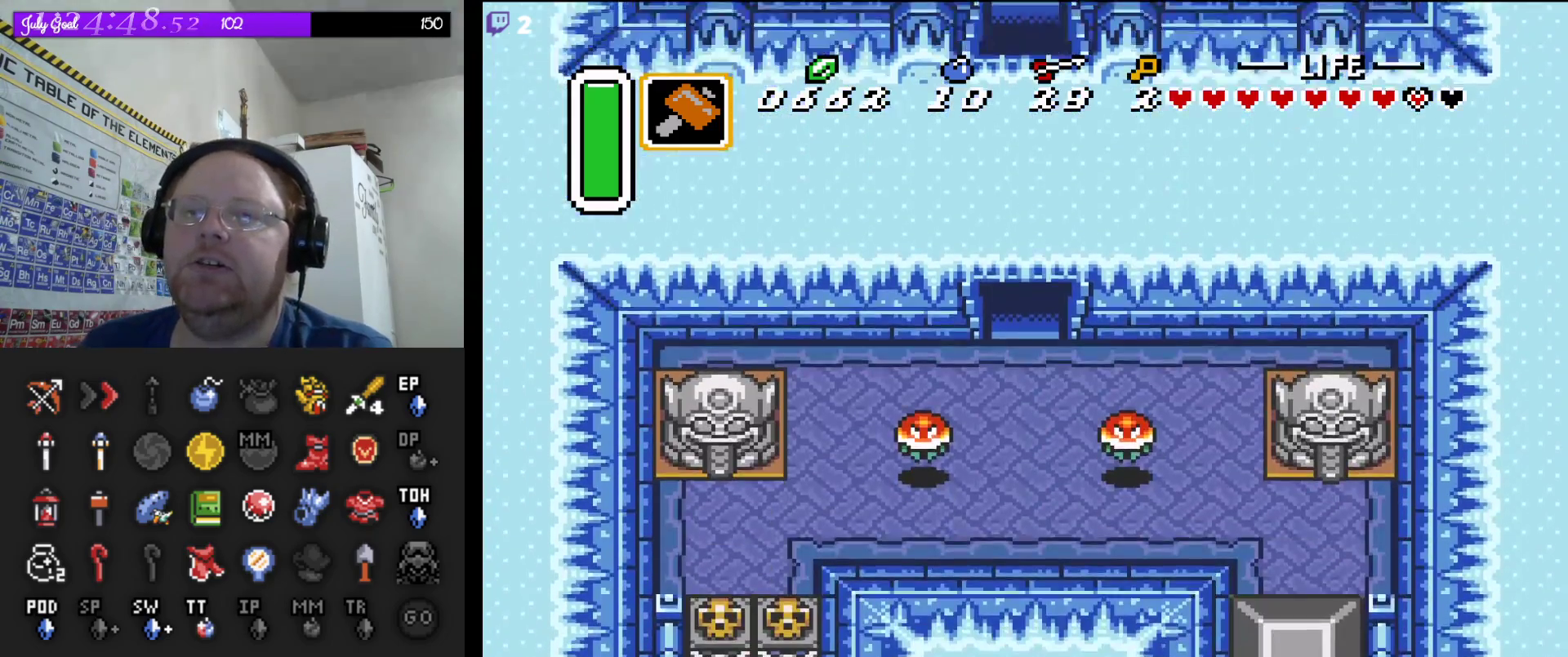
{"buttons": ["DPAD_DOWN"], "events": [[167, "DPAD_DOWN", "down"]]}
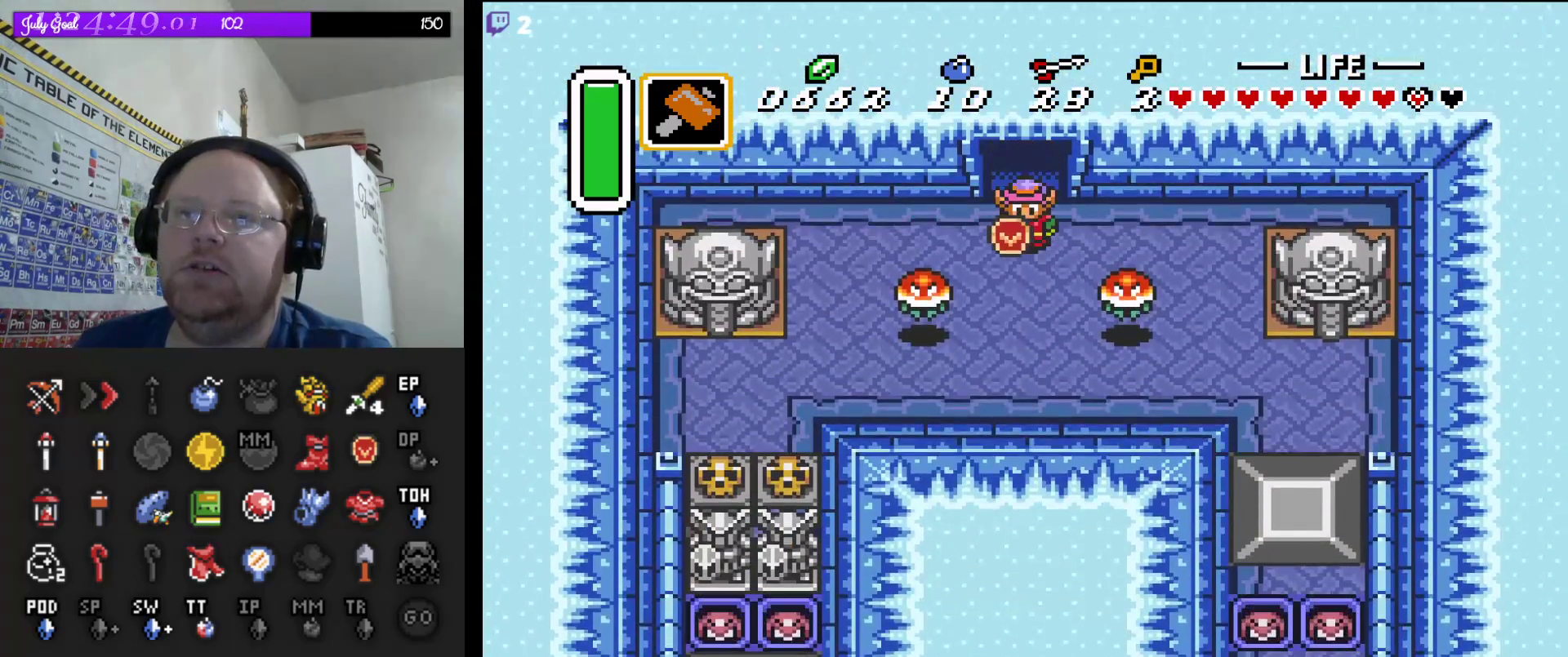
{"buttons": ["DPAD_DOWN"], "events": []}
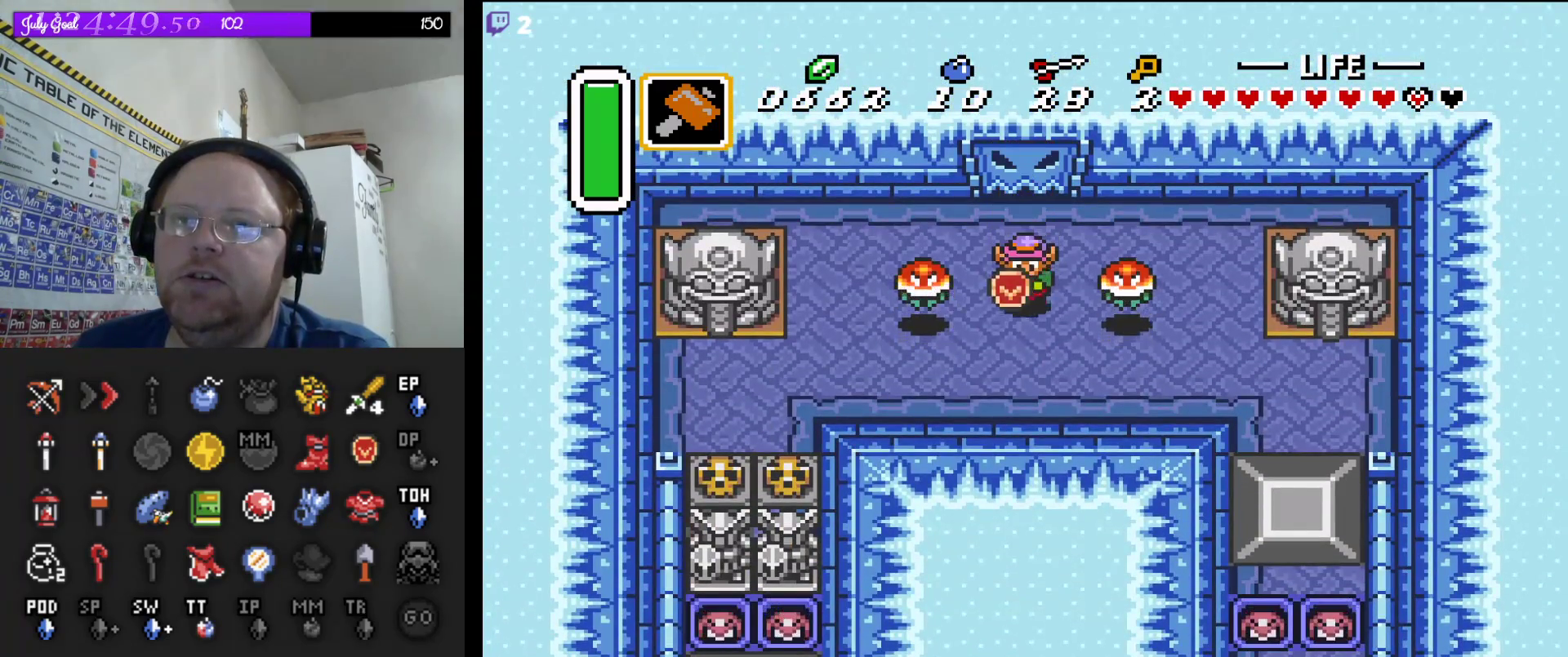
{"buttons": ["DPAD_LEFT"], "events": [[233, "DPAD_LEFT", "down"], [317, "DPAD_DOWN", "up"]]}
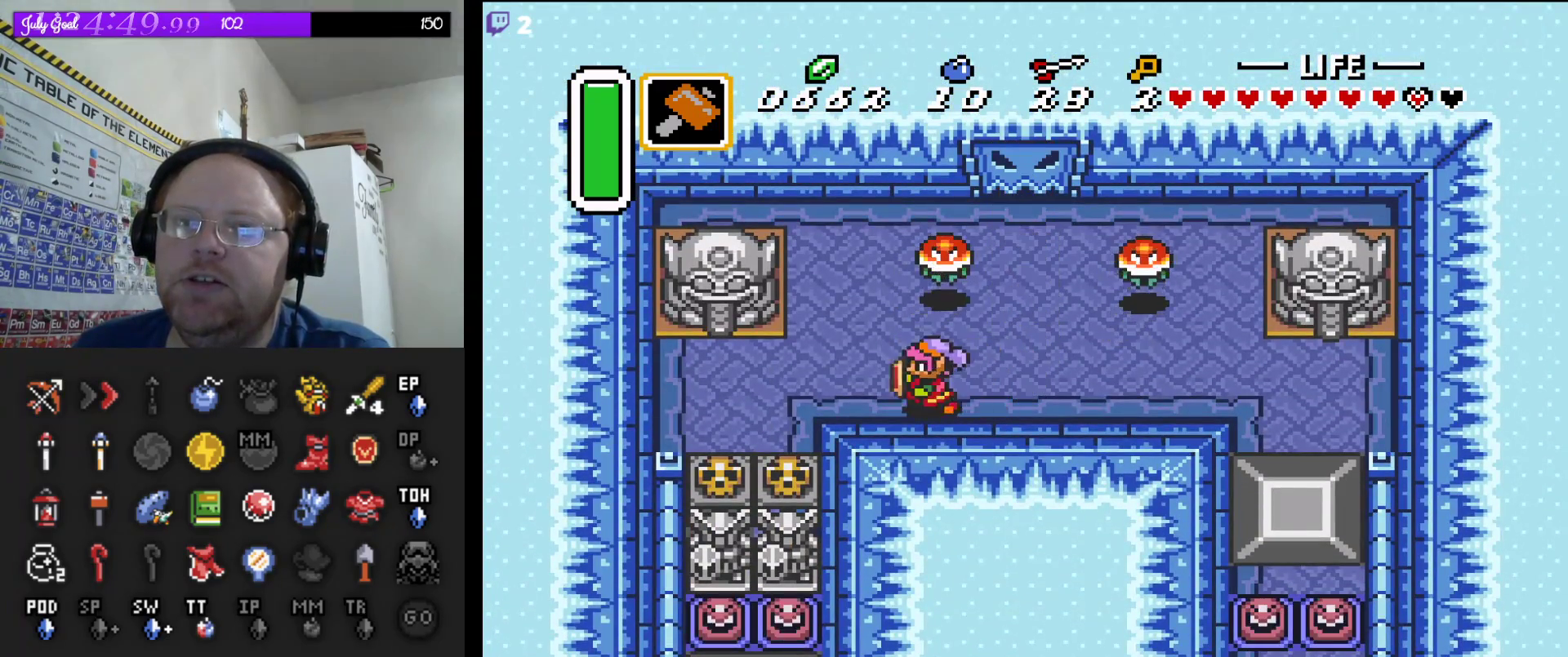
{"buttons": ["DPAD_DOWN"], "events": [[350, "DPAD_DOWN", "down"], [383, "DPAD_LEFT", "up"]]}
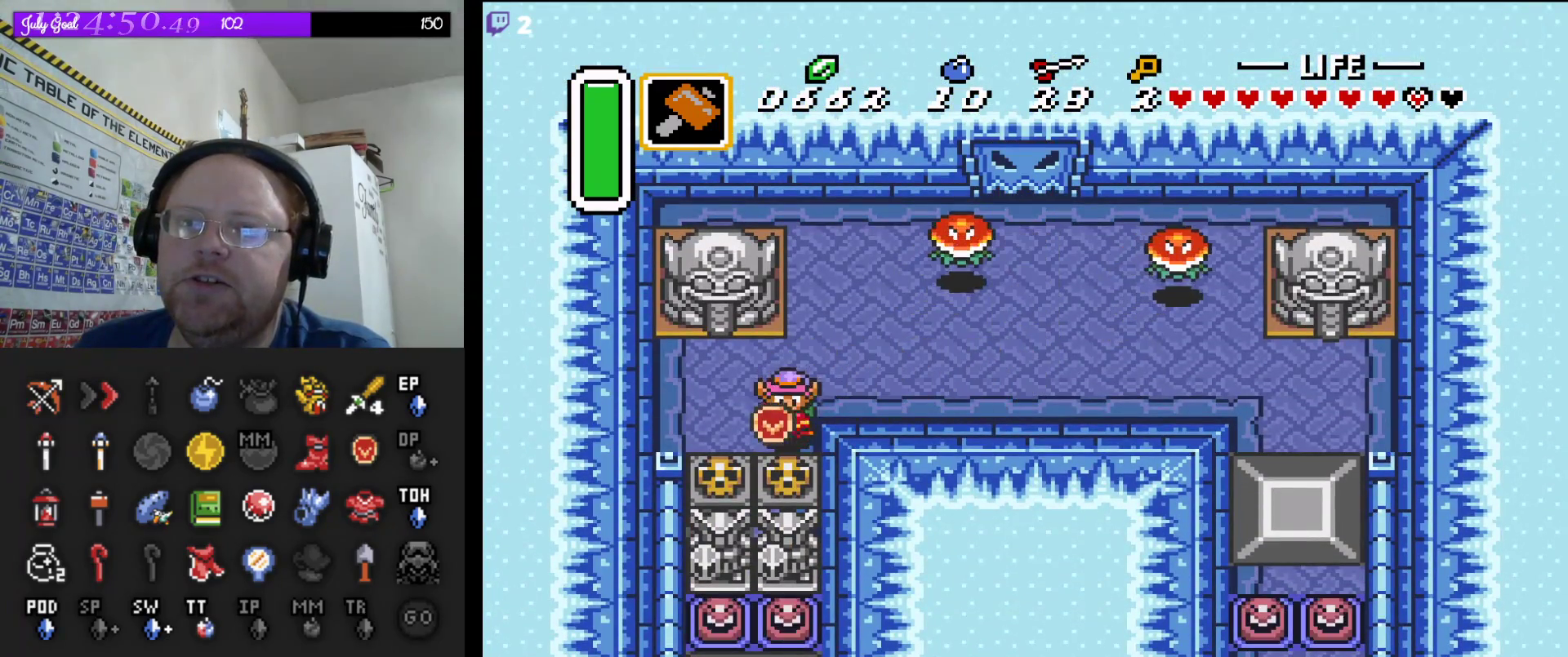
{"buttons": ["A", "DPAD_DOWN"], "events": [[17, "A", "down"], [200, "A", "up"], [433, "A", "down"]]}
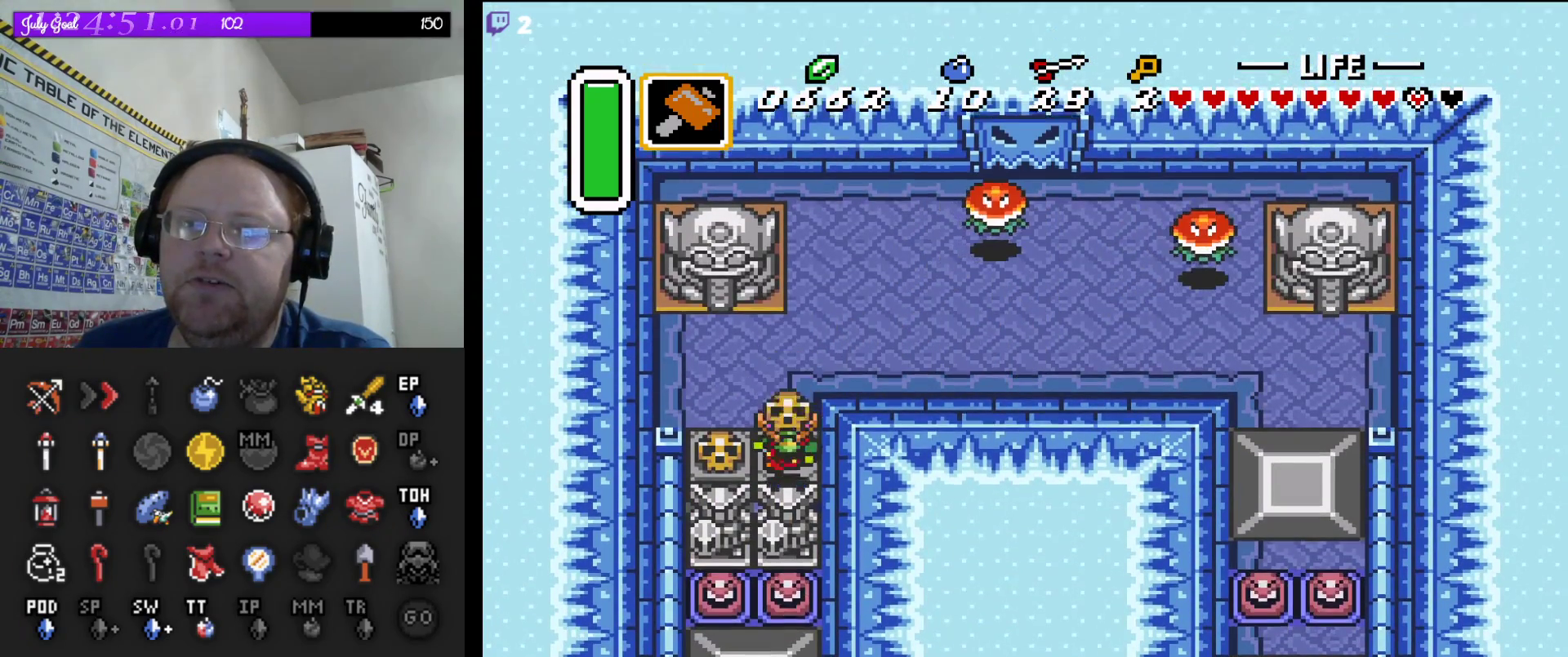
{"buttons": ["DPAD_LEFT"], "events": [[33, "DPAD_LEFT", "down"], [50, "A", "up"], [67, "DPAD_DOWN", "up"], [183, "A", "down"], [333, "A", "up"], [417, "DPAD_LEFT", "up"], [467, "DPAD_LEFT", "down"]]}
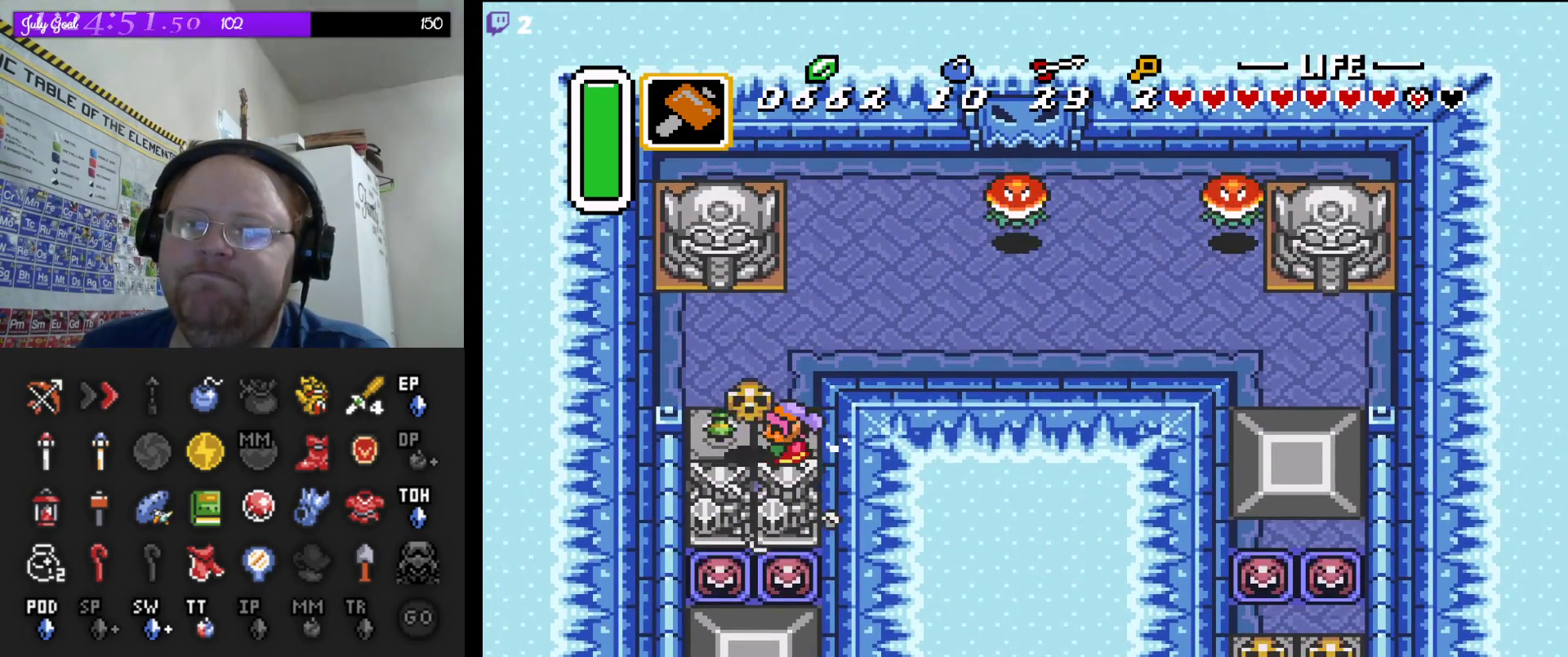
{"buttons": ["DPAD_DOWN", "DPAD_RIGHT"], "events": [[100, "A", "down"], [200, "DPAD_LEFT", "up"], [250, "DPAD_RIGHT", "down"], [267, "A", "up"], [450, "DPAD_DOWN", "down"]]}
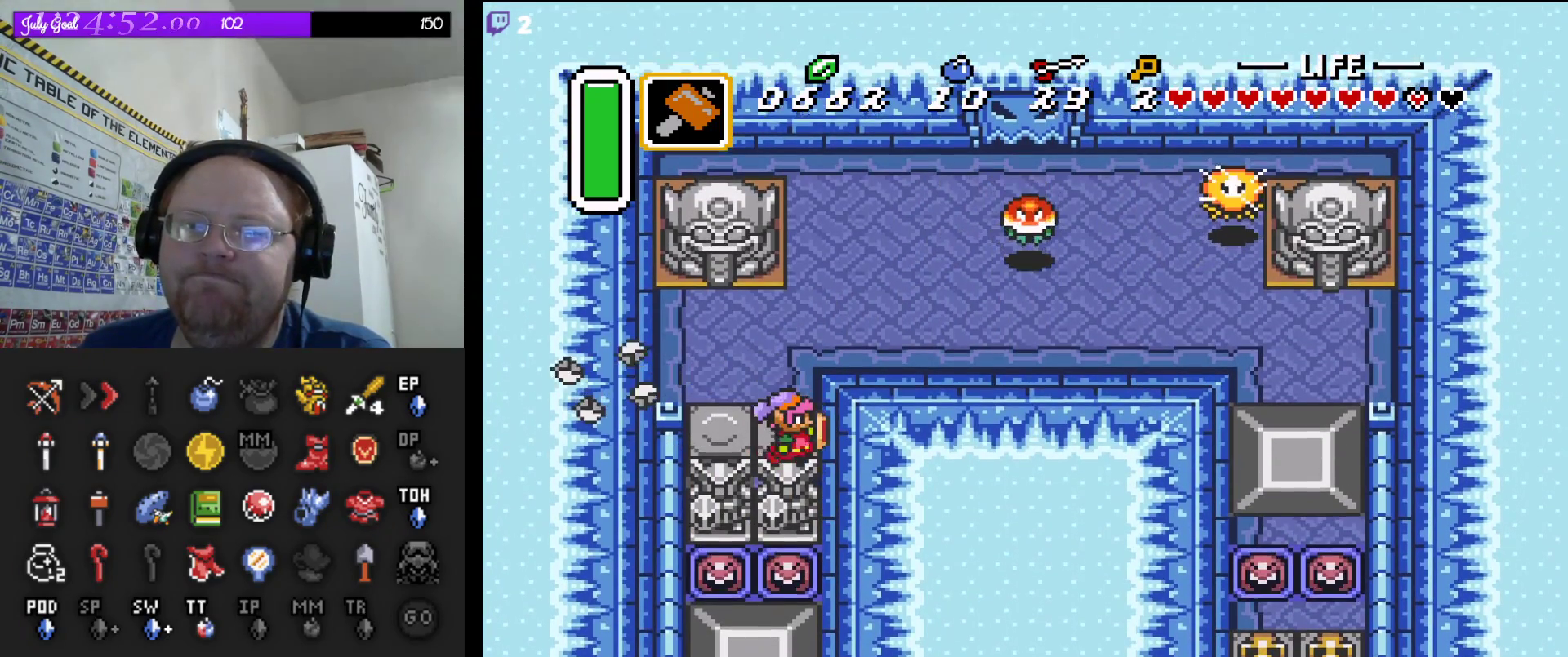
{"buttons": ["A", "DPAD_UP"], "events": [[33, "DPAD_RIGHT", "up"], [183, "A", "down"], [250, "DPAD_DOWN", "up"], [350, "DPAD_UP", "down"]]}
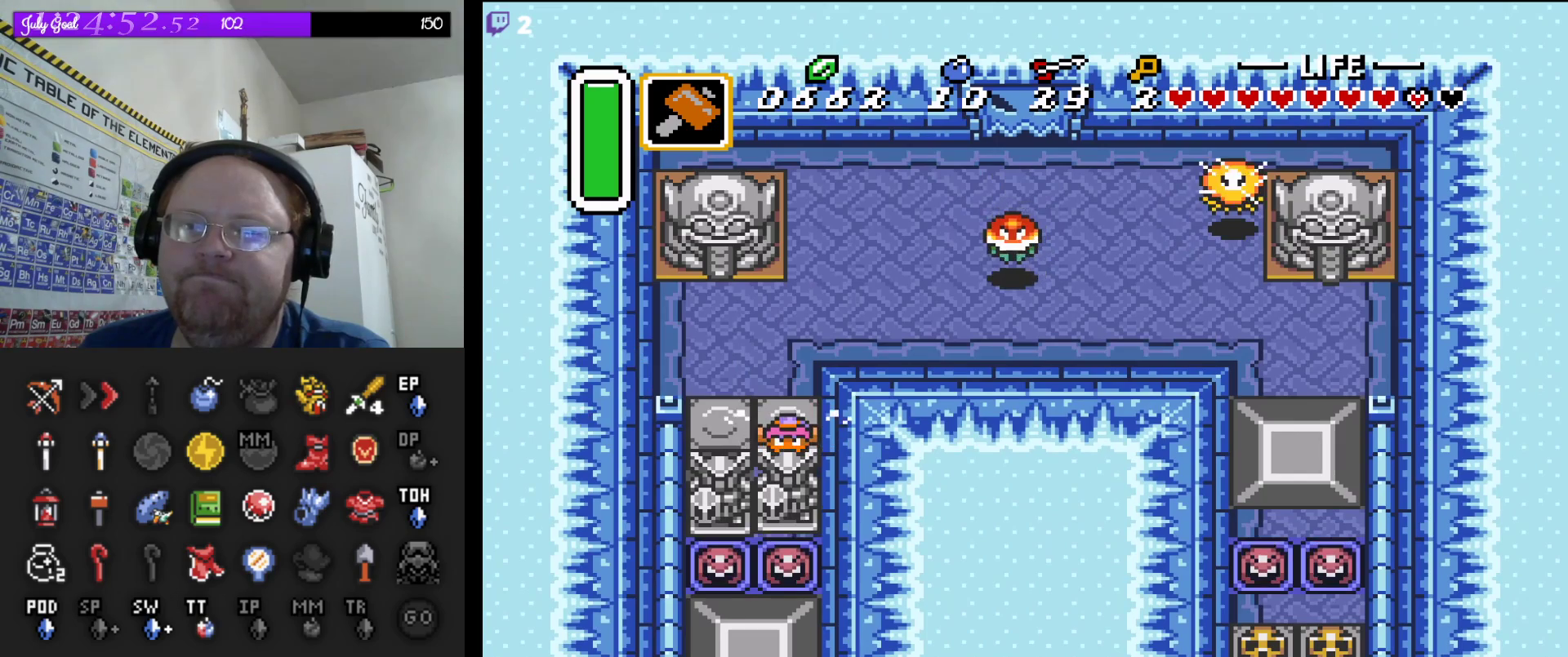
{"buttons": ["A", "DPAD_UP"], "events": []}
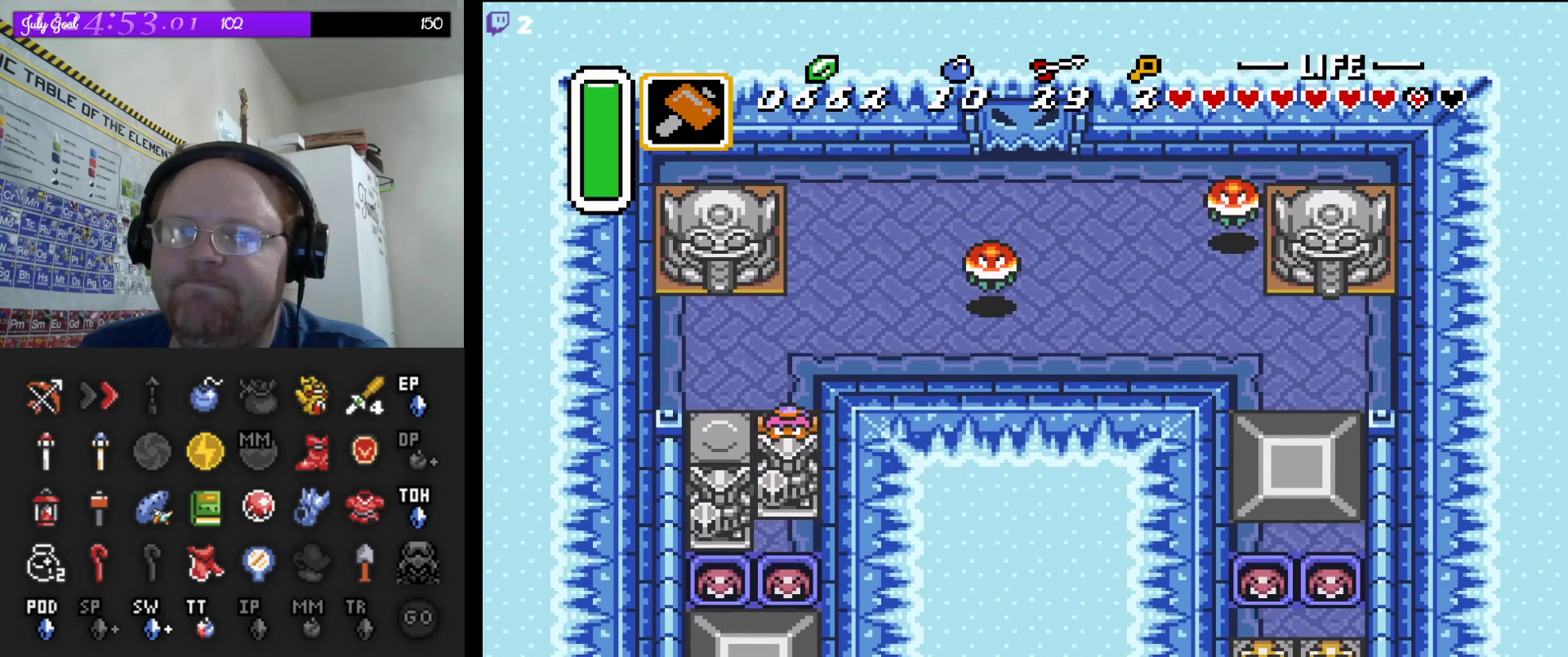
{"buttons": ["A", "DPAD_UP"], "events": []}
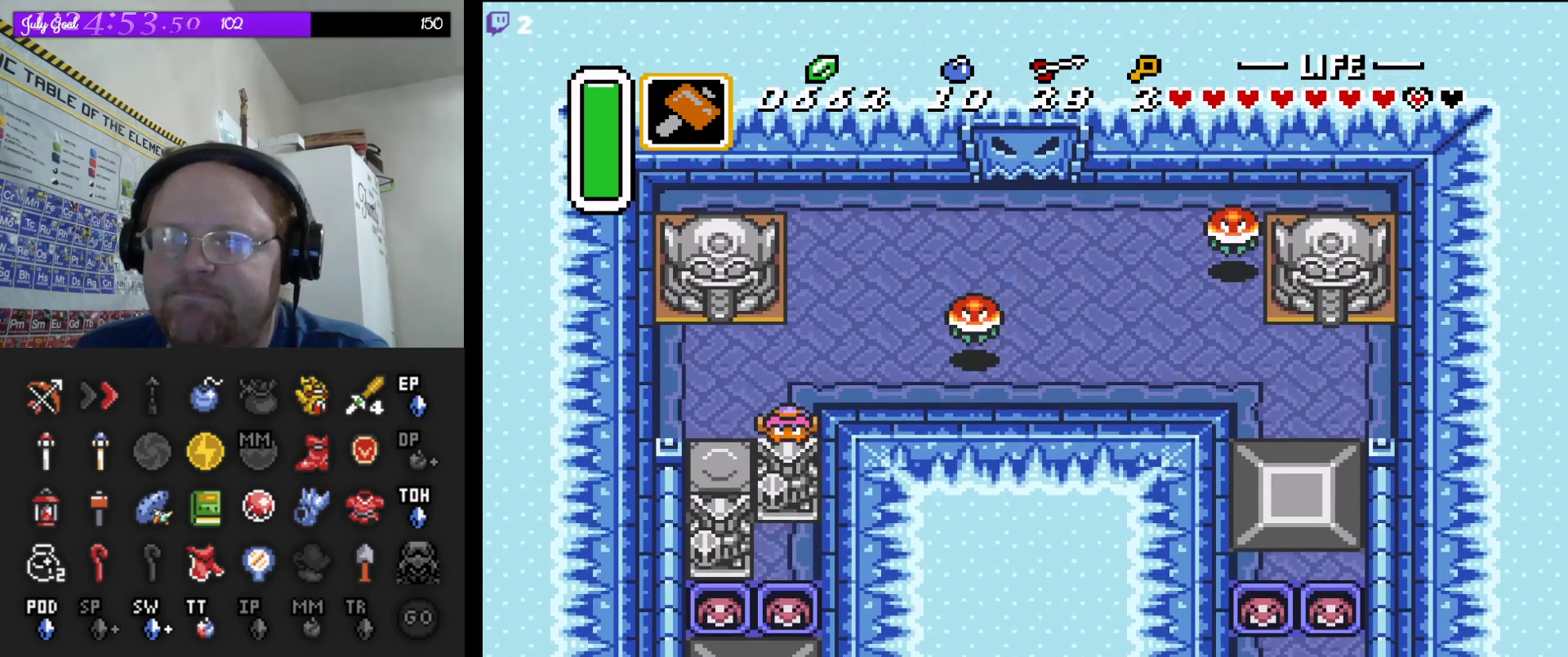
{"buttons": ["A", "DPAD_UP"], "events": []}
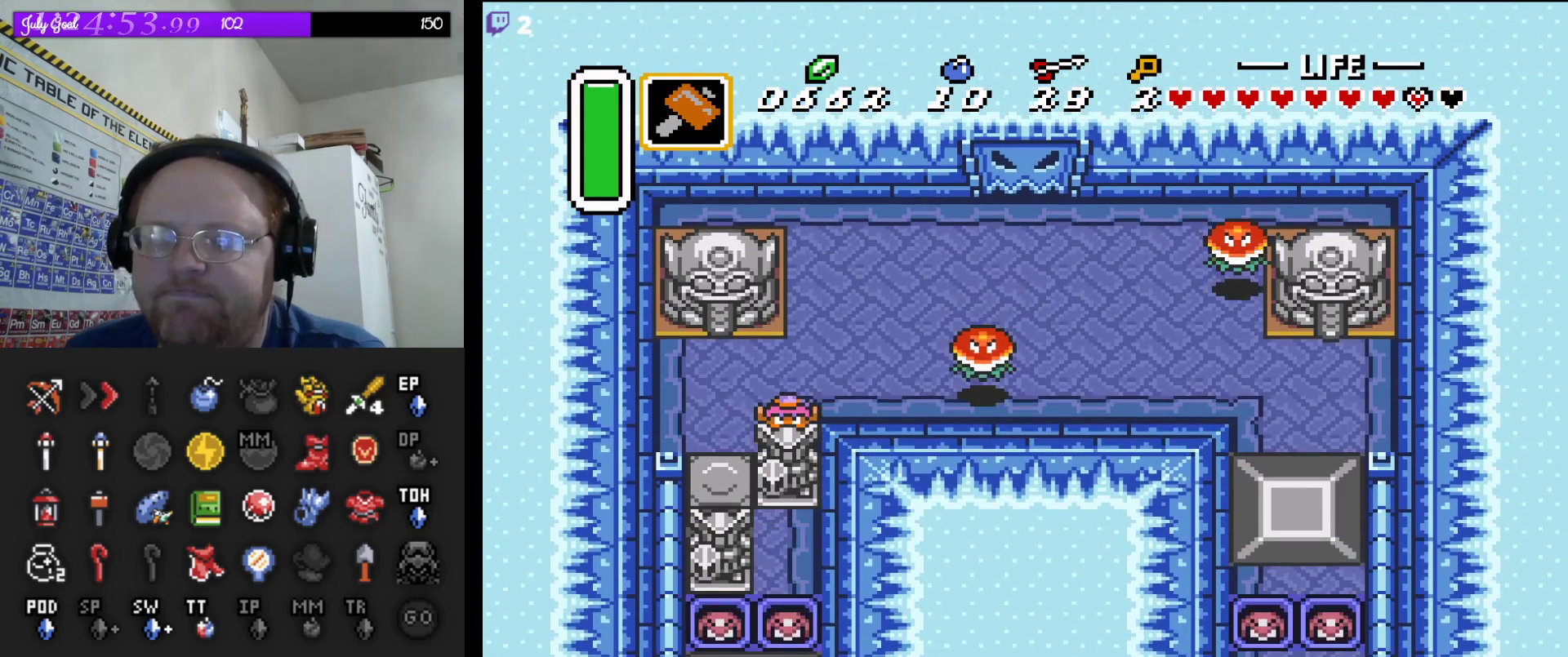
{"buttons": ["A", "DPAD_UP"], "events": []}
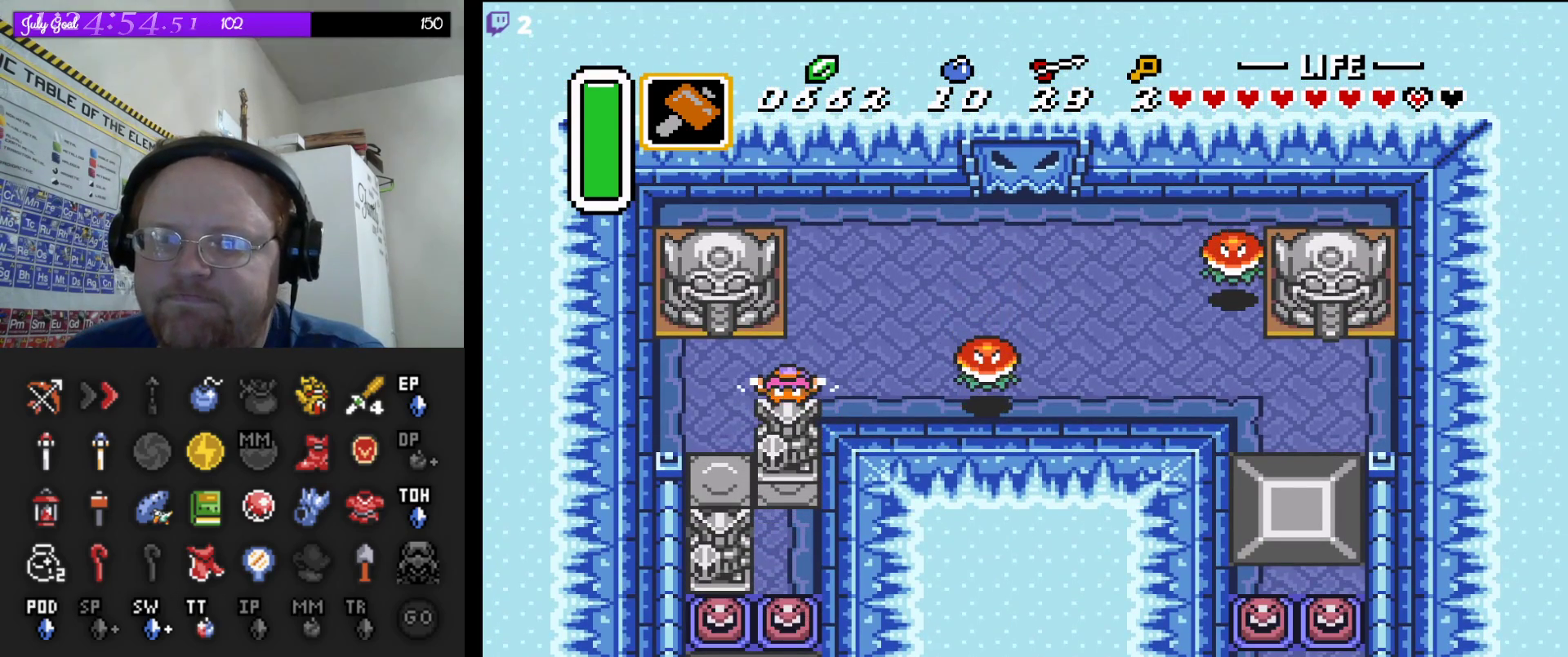
{"buttons": ["A", "DPAD_UP"], "events": []}
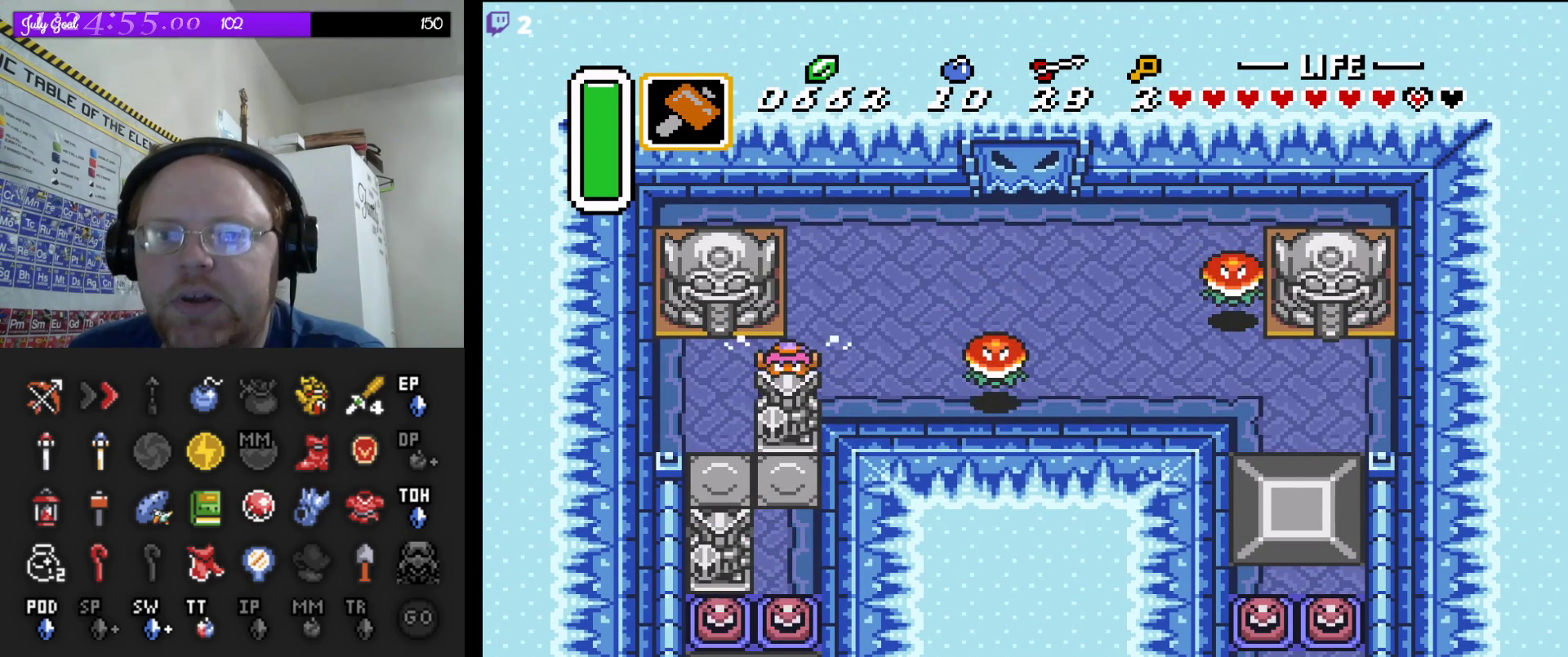
{"buttons": ["A"], "events": [[500, "DPAD_UP", "up"]]}
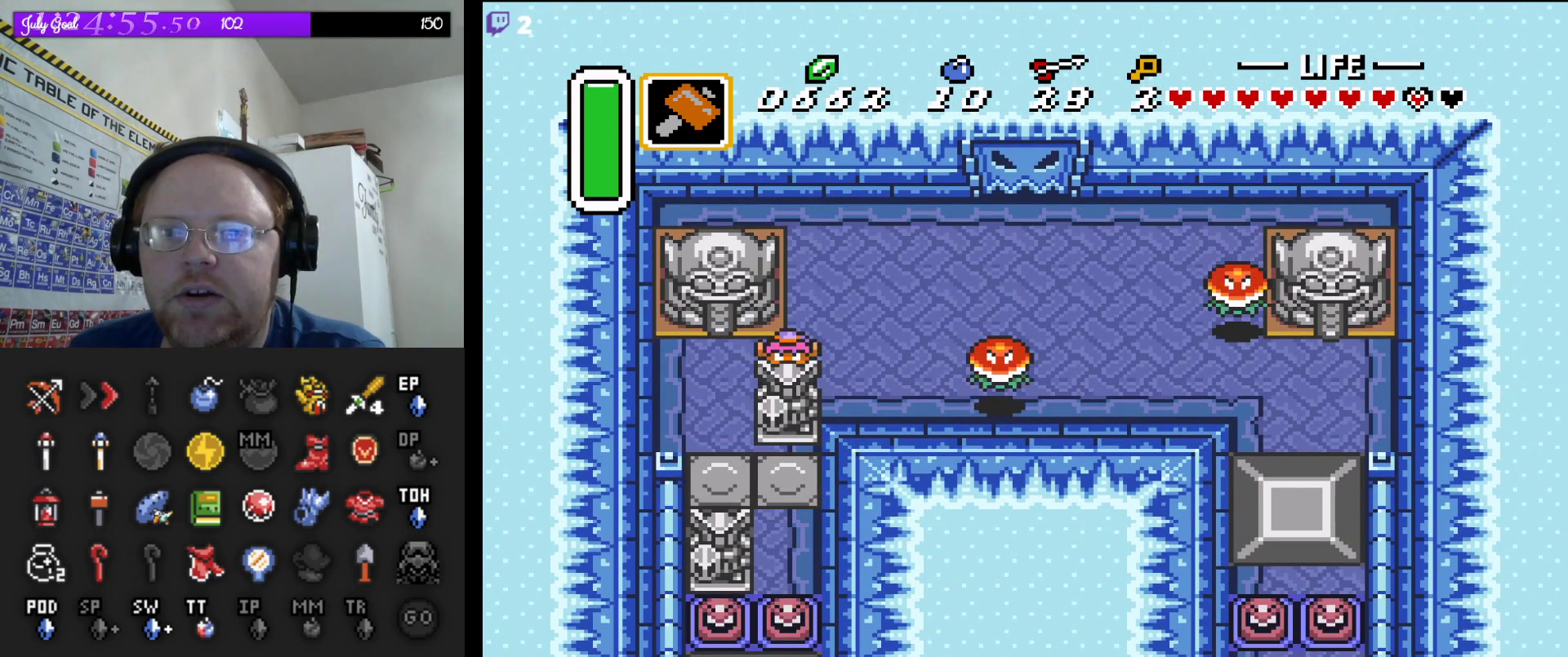
{"buttons": ["DPAD_DOWN"], "events": [[17, "A", "up"], [117, "DPAD_LEFT", "down"], [267, "DPAD_DOWN", "down"], [283, "DPAD_LEFT", "up"]]}
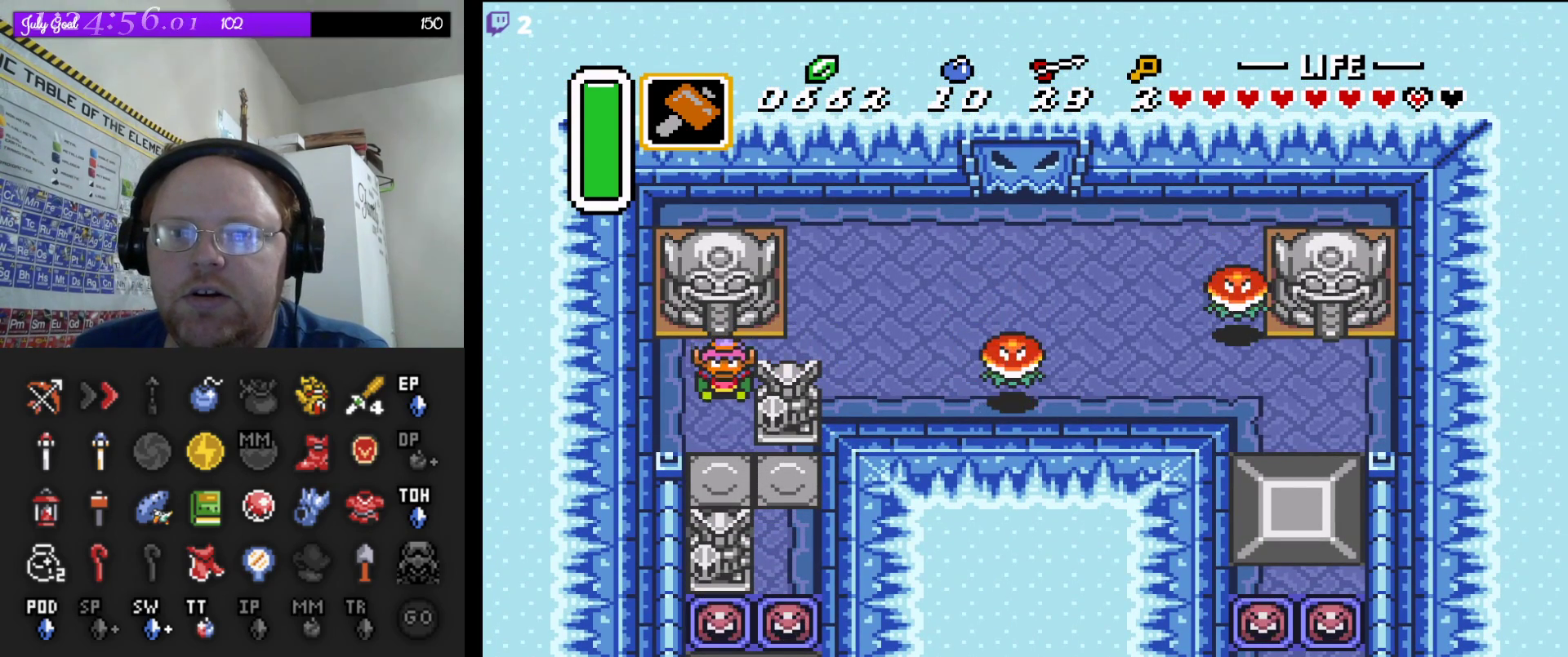
{"buttons": ["DPAD_DOWN"], "events": [[100, "DPAD_DOWN", "up"], [100, "DPAD_LEFT", "down"], [217, "DPAD_DOWN", "down"], [217, "DPAD_LEFT", "up"], [283, "DPAD_RIGHT", "down"], [350, "DPAD_RIGHT", "up"], [417, "DPAD_RIGHT", "down"], [450, "DPAD_RIGHT", "up"]]}
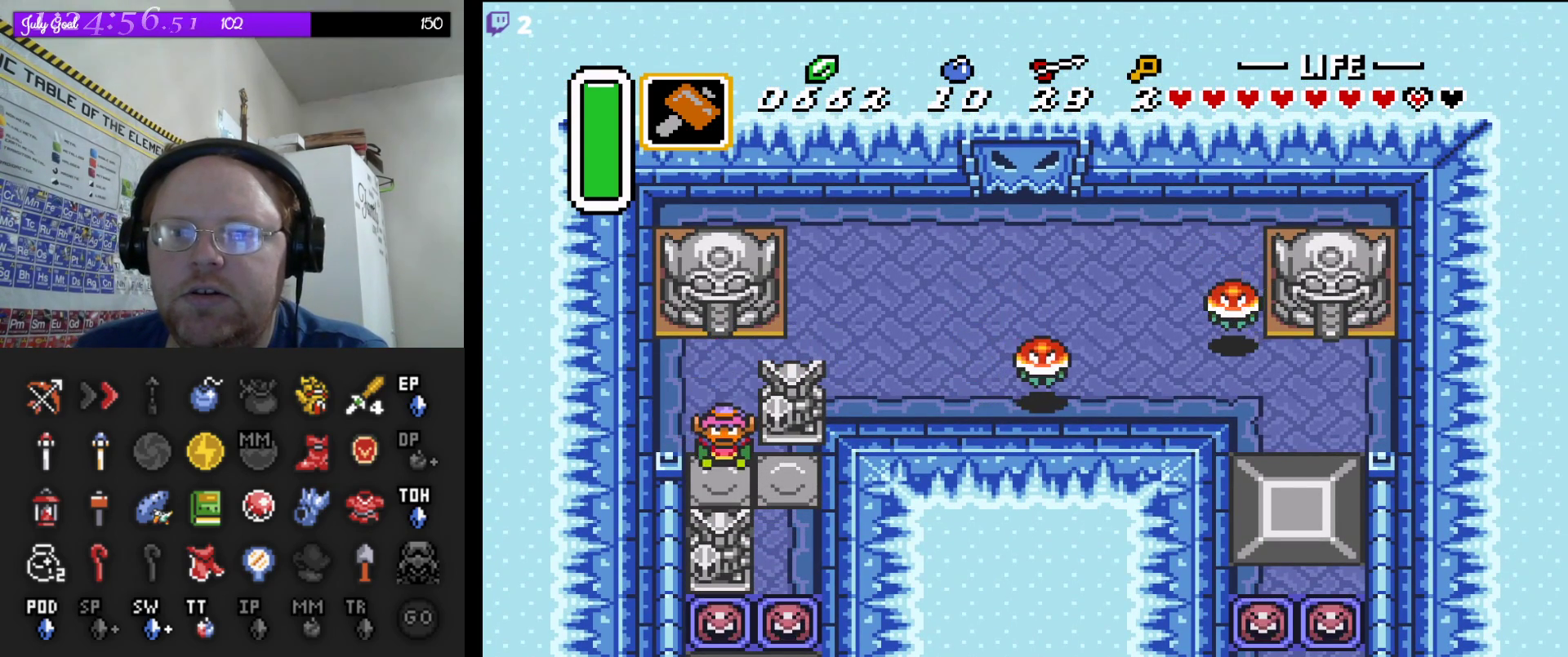
{"buttons": ["DPAD_DOWN", "DPAD_RIGHT"], "events": [[217, "DPAD_RIGHT", "down"], [250, "DPAD_DOWN", "up"], [383, "DPAD_DOWN", "down"]]}
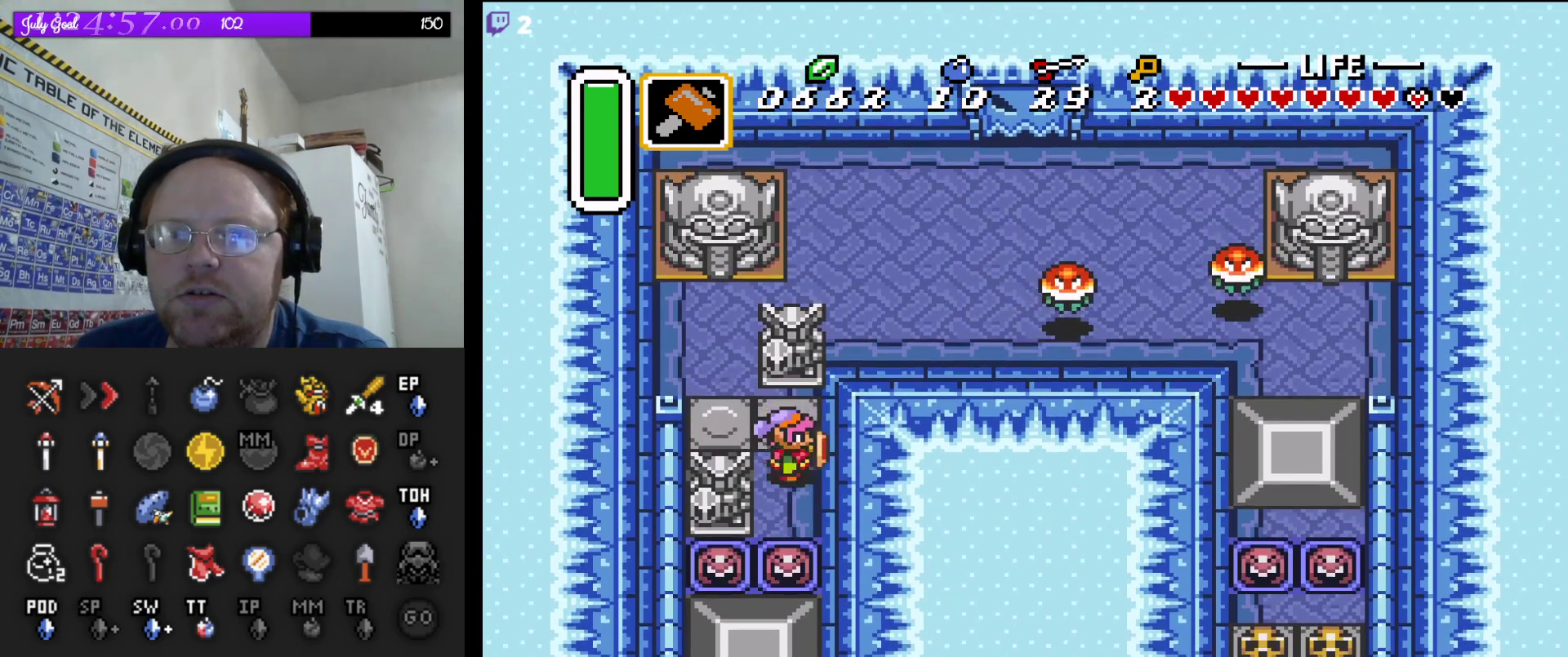
{"buttons": ["DPAD_DOWN"]}
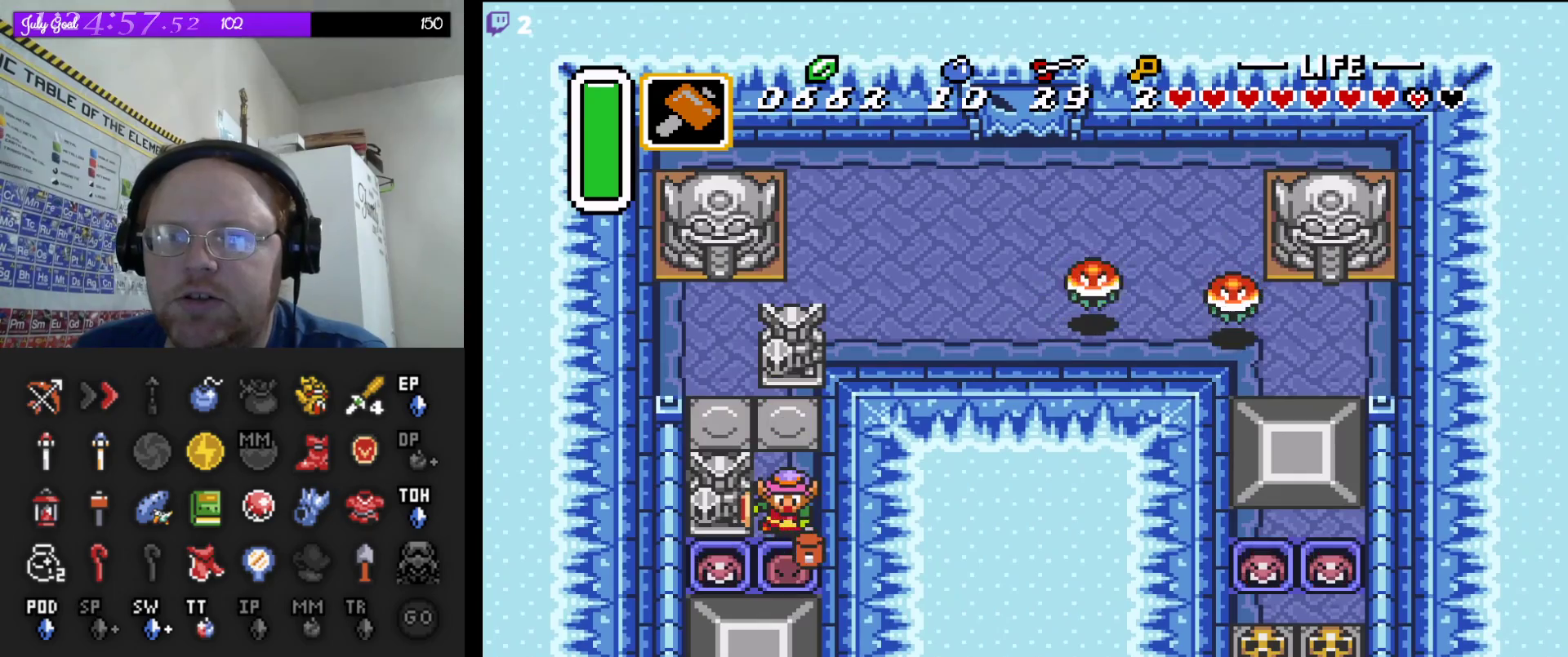
{"buttons": ["START"], "events": [[333, "START", "down"], [367, "DPAD_DOWN", "up"]]}
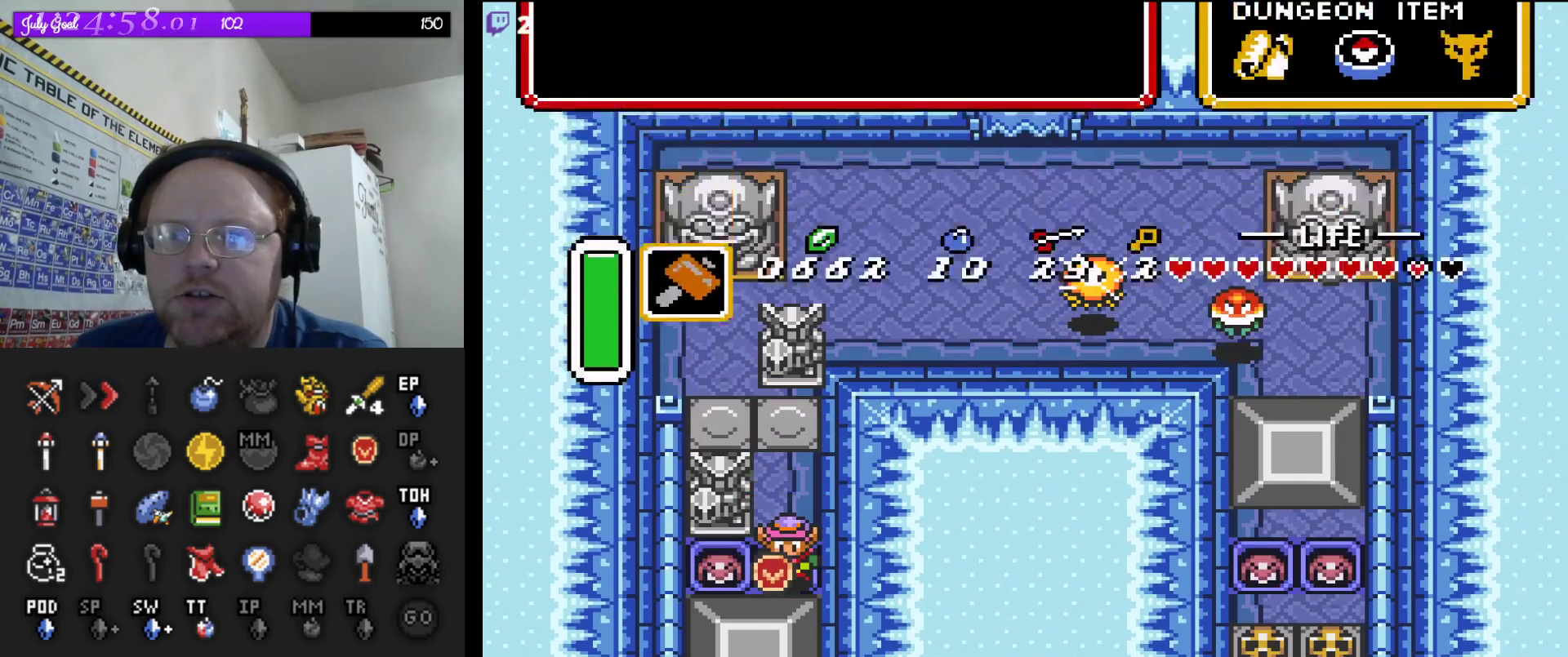
{"buttons": [], "events": [[33, "START", "up"]]}
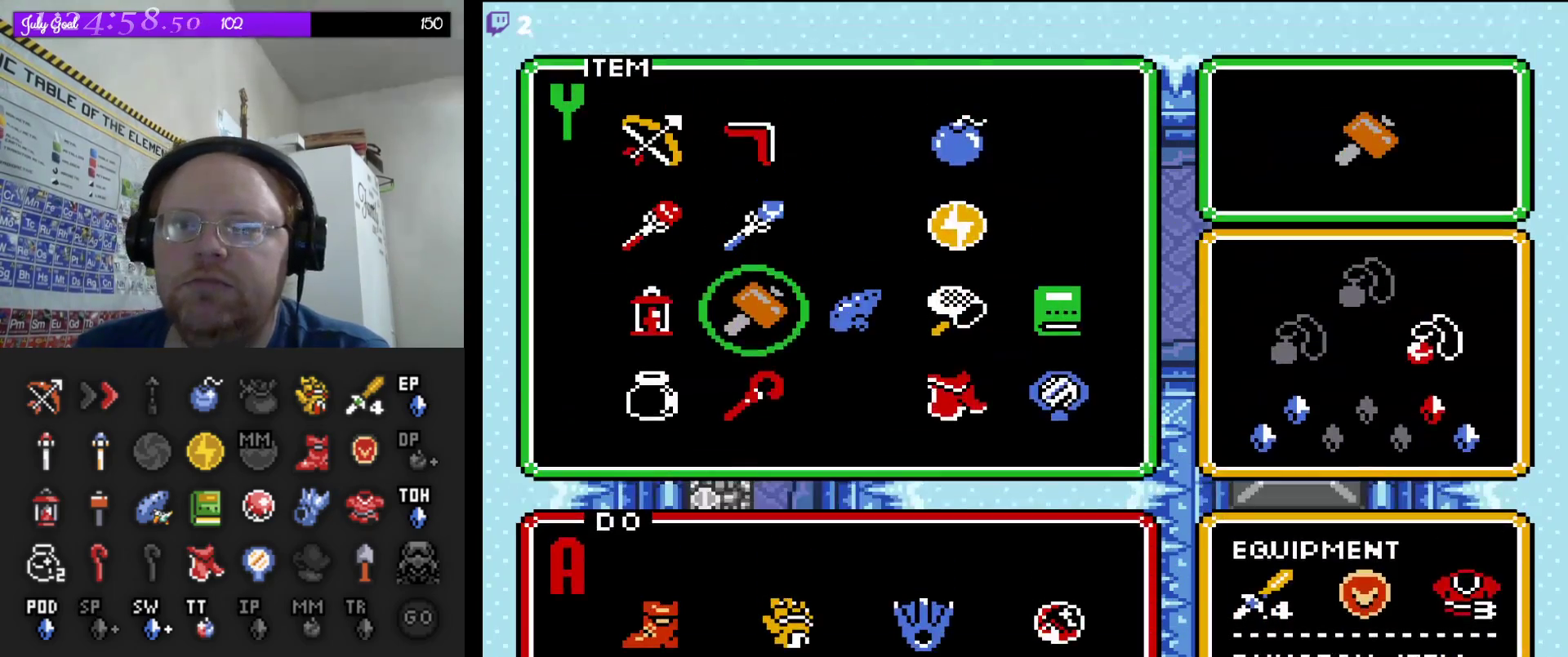
{"buttons": ["DPAD_UP"], "events": [[133, "DPAD_LEFT", "down"], [267, "DPAD_LEFT", "up"], [417, "DPAD_UP", "down"]]}
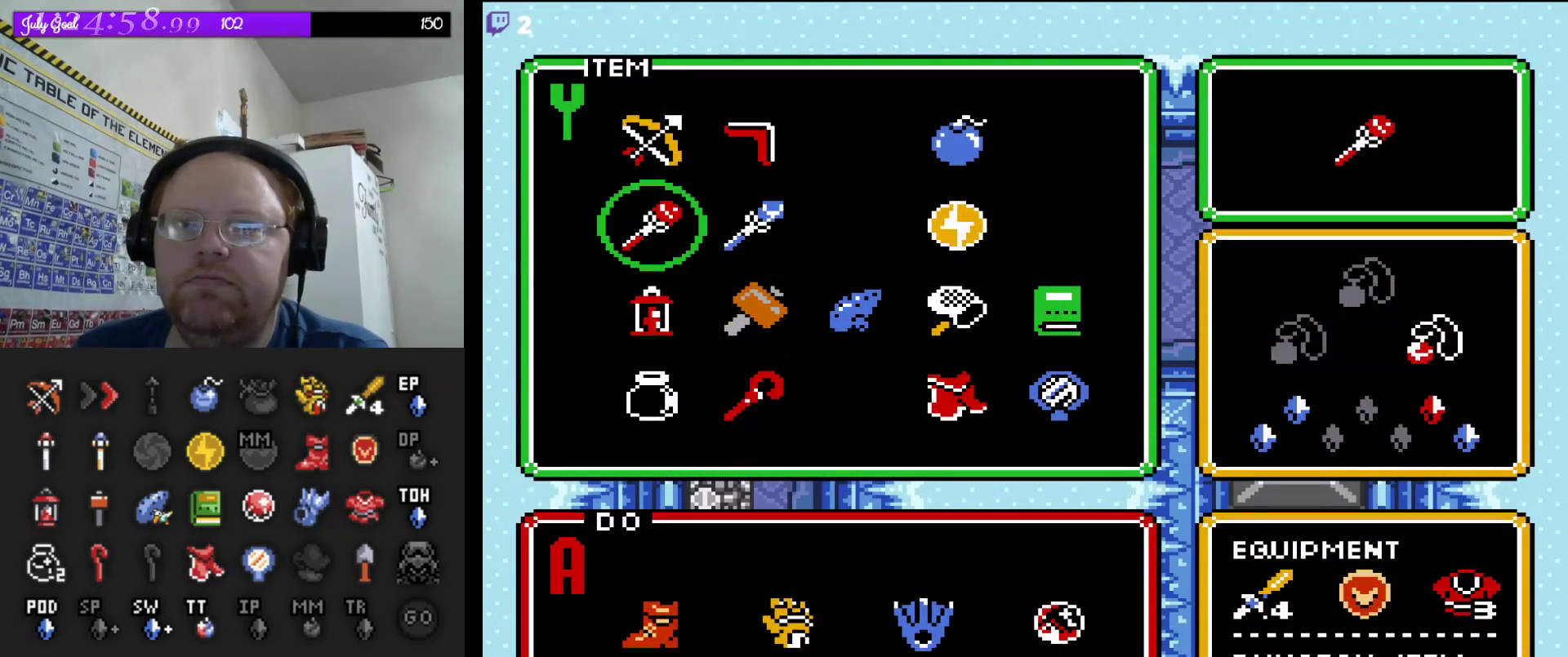
{"buttons": [], "events": [[67, "DPAD_UP", "up"], [150, "START", "down"], [300, "START", "up"]]}